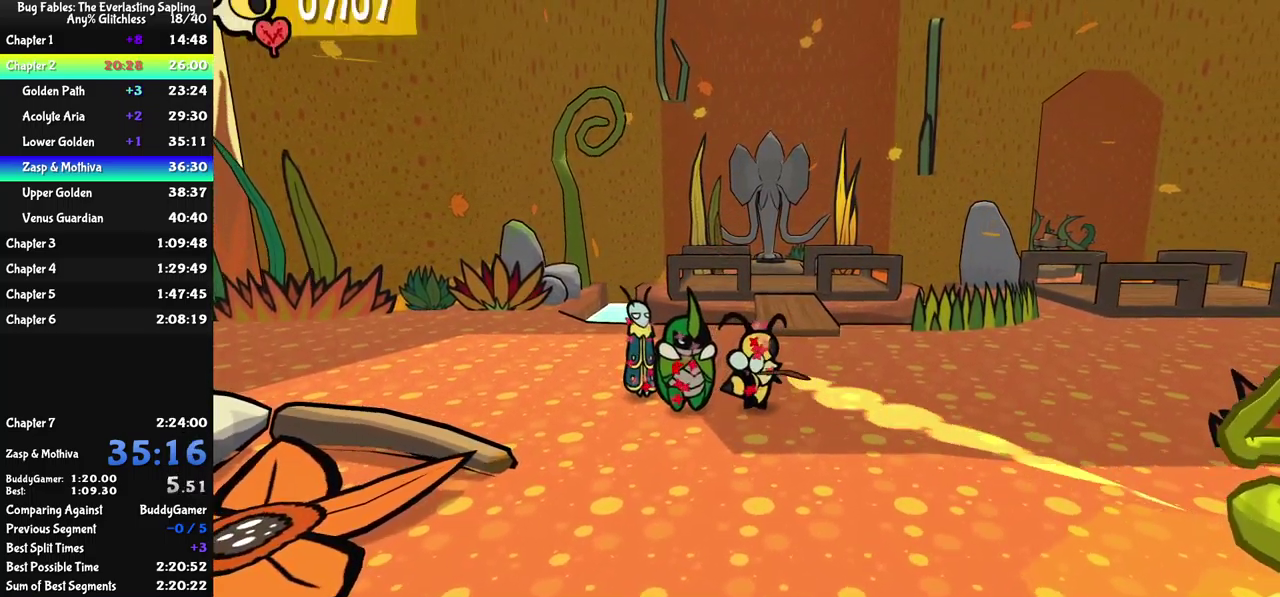
Gameplay with a controller (Xbox layout); each line is a JSON object with the inputs held at the frame after it. "events" lists button and stick changes between this image and that frame as [ms after this image, input, new state], when the widget could be followed in between. Not read: L1 L2 L3 R1 R2 R3 keyboard_mouse.
{"buttons": [], "left_stick": "up", "events": [[50, "left_stick", "up-right"], [83, "X", "down"], [183, "X", "up"], [350, "left_stick", "up"], [417, "X", "down"], [467, "X", "up"]]}
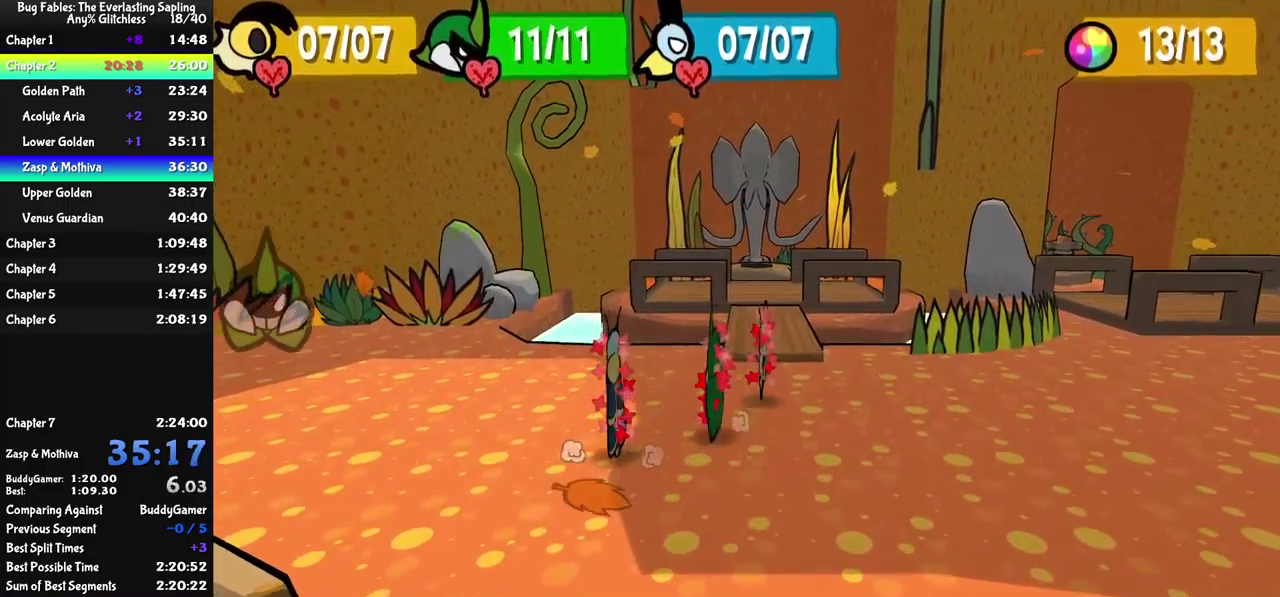
{"buttons": [], "left_stick": "up", "events": [[200, "X", "down"], [267, "X", "up"], [367, "A", "down"], [433, "A", "up"]]}
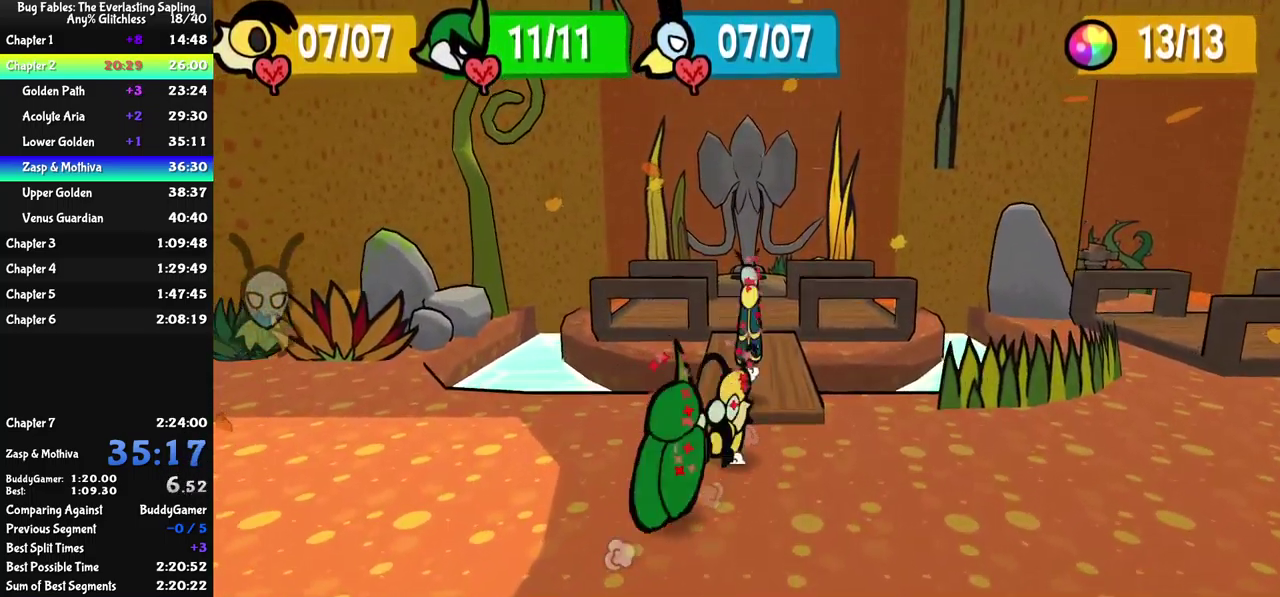
{"buttons": [], "left_stick": "up", "events": [[100, "Y", "down"], [167, "Y", "up"]]}
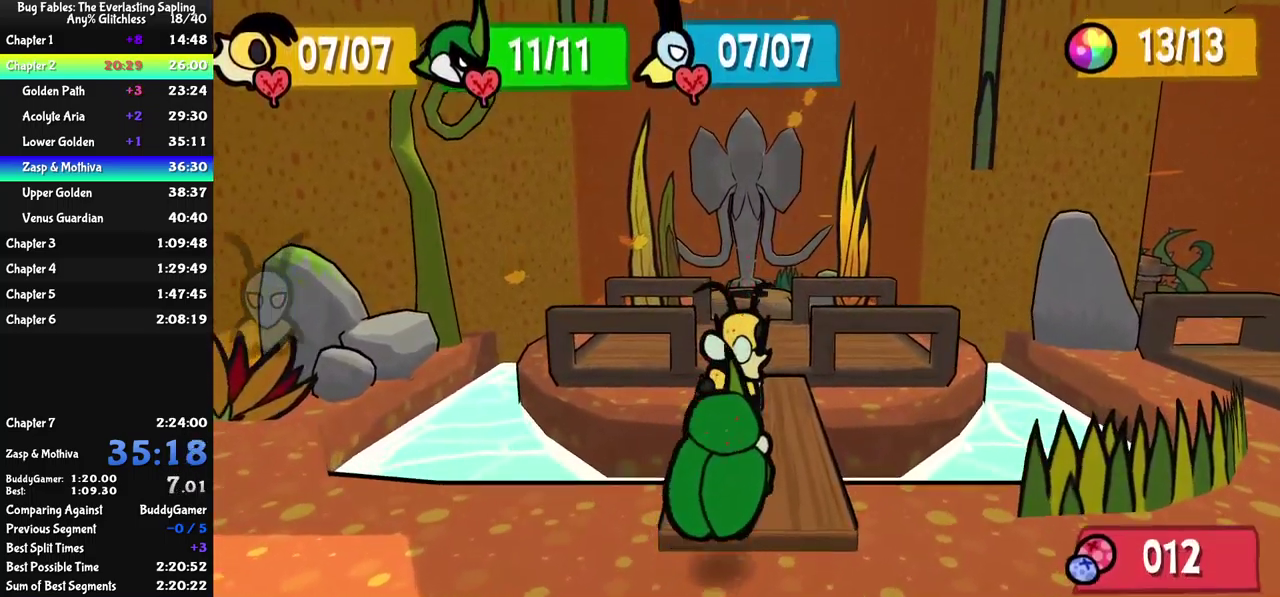
{"buttons": ["Y"], "left_stick": "up", "events": [[217, "Y", "down"], [267, "Y", "up"], [483, "Y", "down"]]}
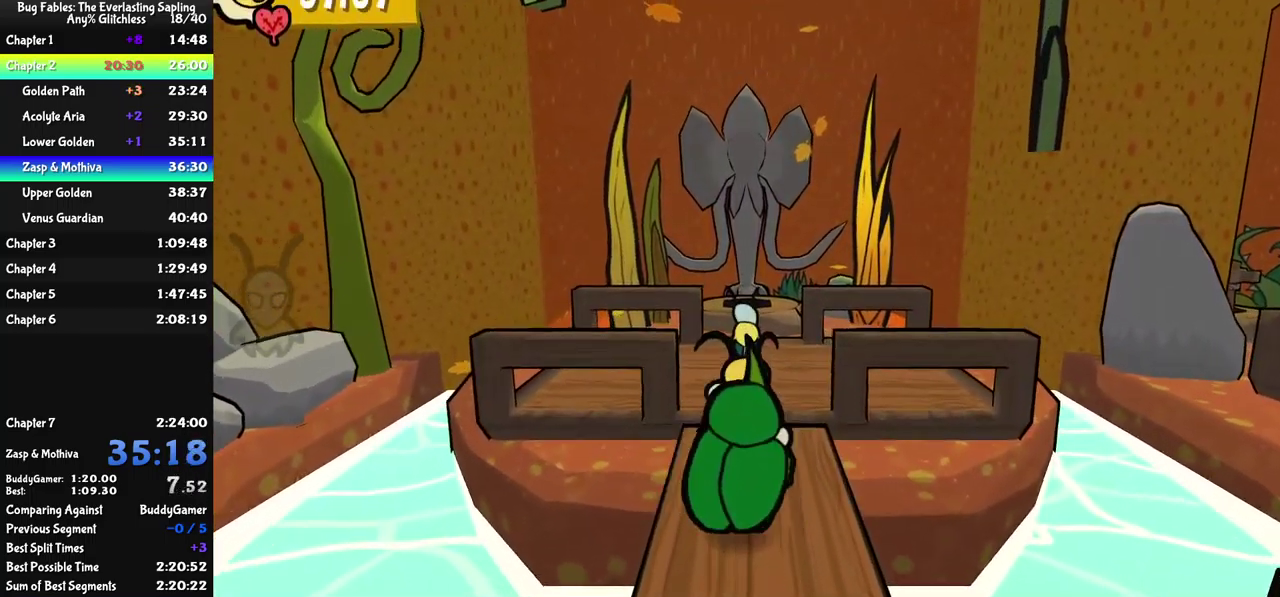
{"buttons": [], "left_stick": "up", "events": [[33, "Y", "up"]]}
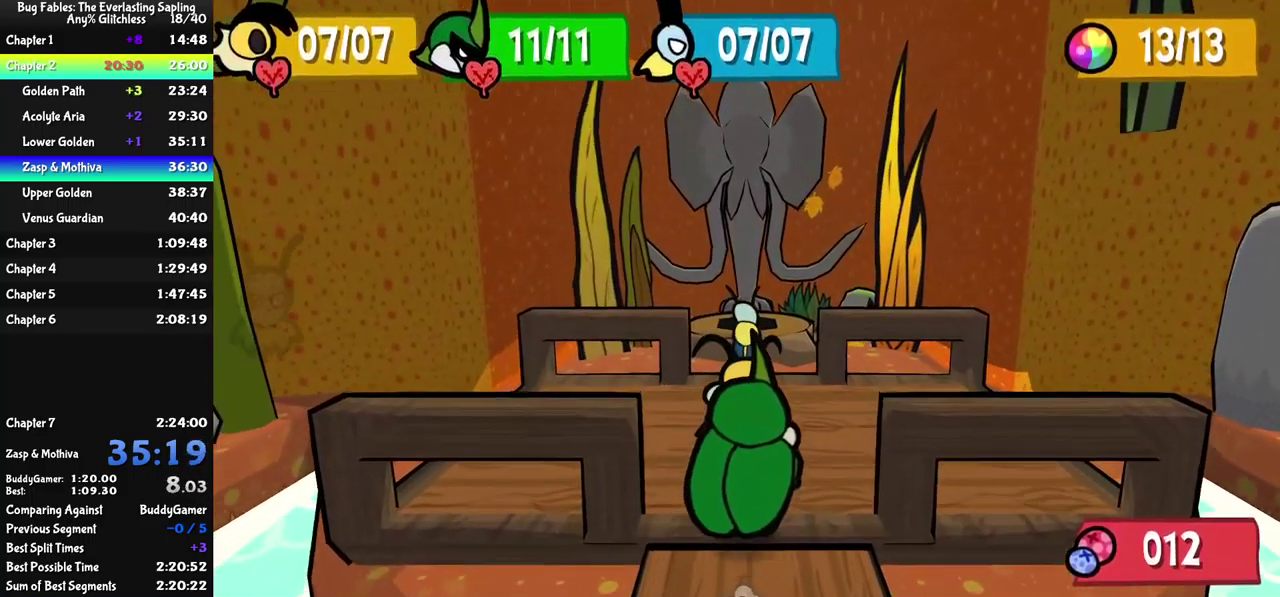
{"buttons": [], "left_stick": "up", "events": []}
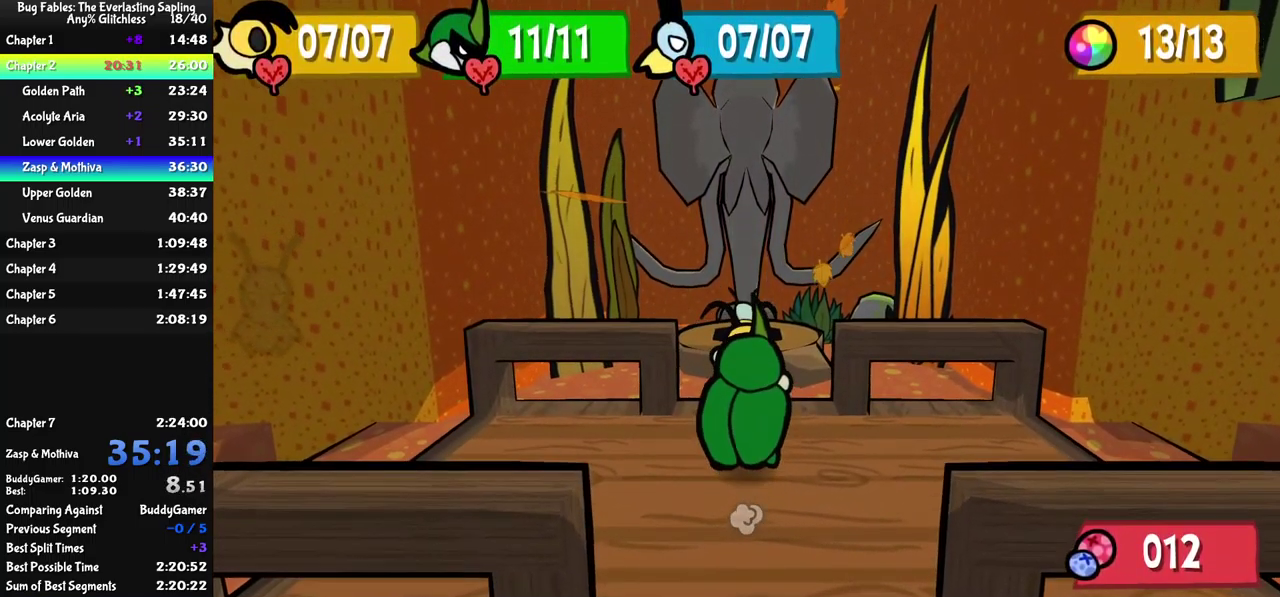
{"buttons": ["B", "DPAD_UP"], "left_stick": "center", "events": [[117, "A", "down"], [167, "A", "up"], [217, "B", "down"], [283, "left_stick", "center"], [500, "DPAD_UP", "down"]]}
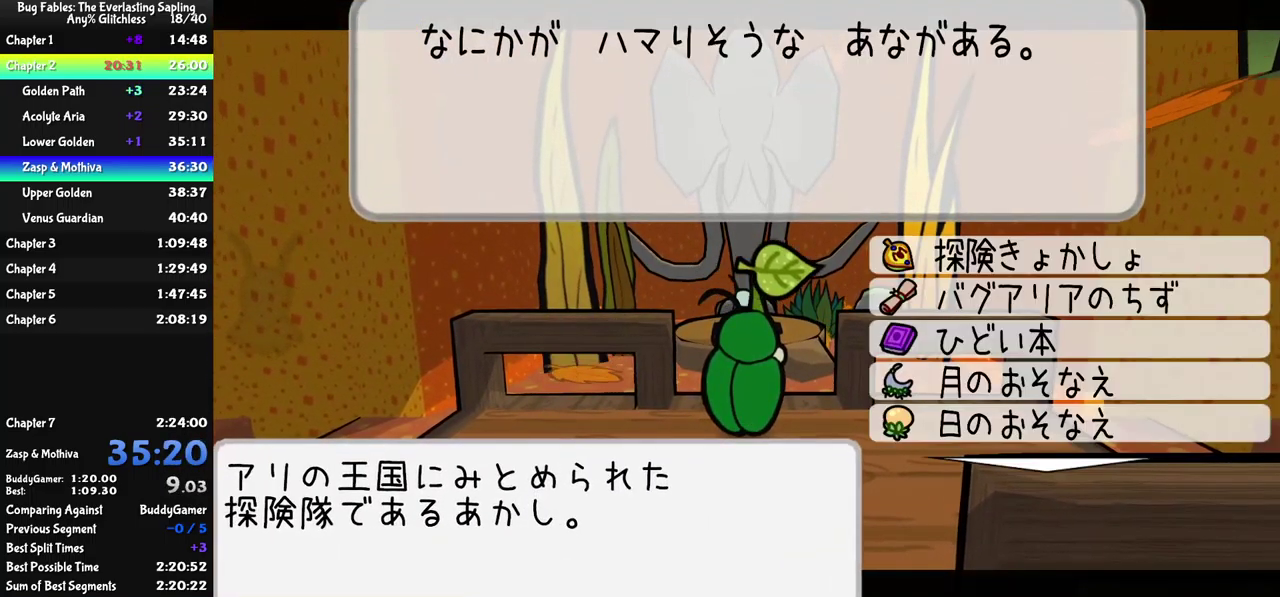
{"buttons": ["B"], "left_stick": "center", "events": [[66, "A", "down"], [66, "DPAD_UP", "up"], [133, "A", "up"]]}
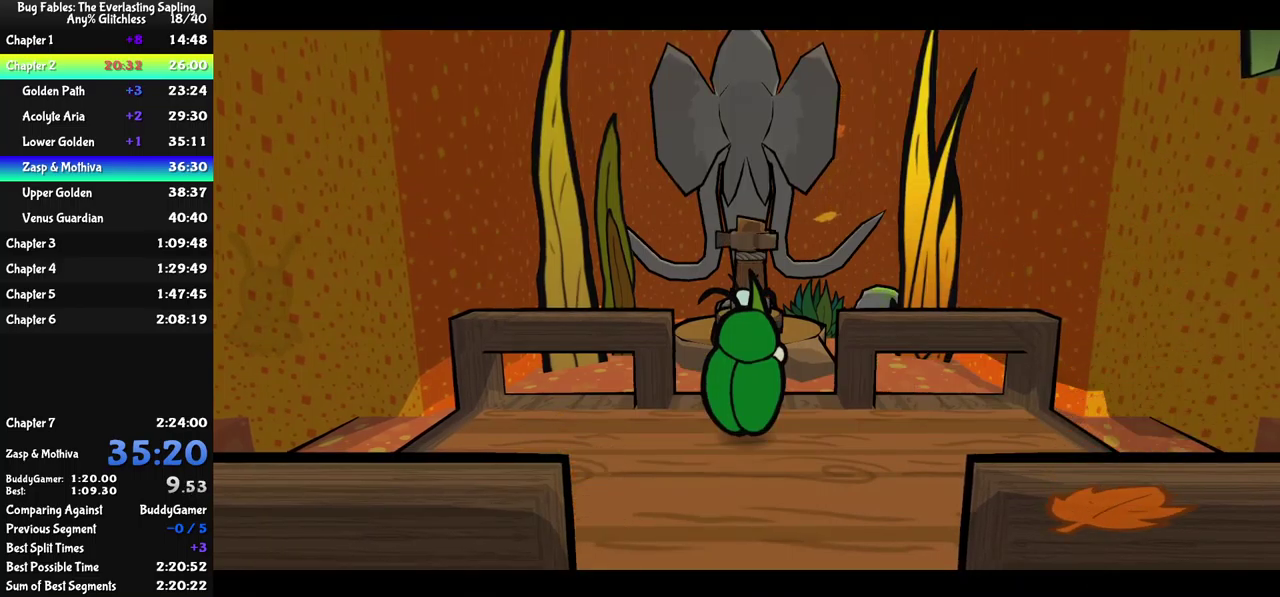
{"buttons": ["B"], "left_stick": "center", "events": []}
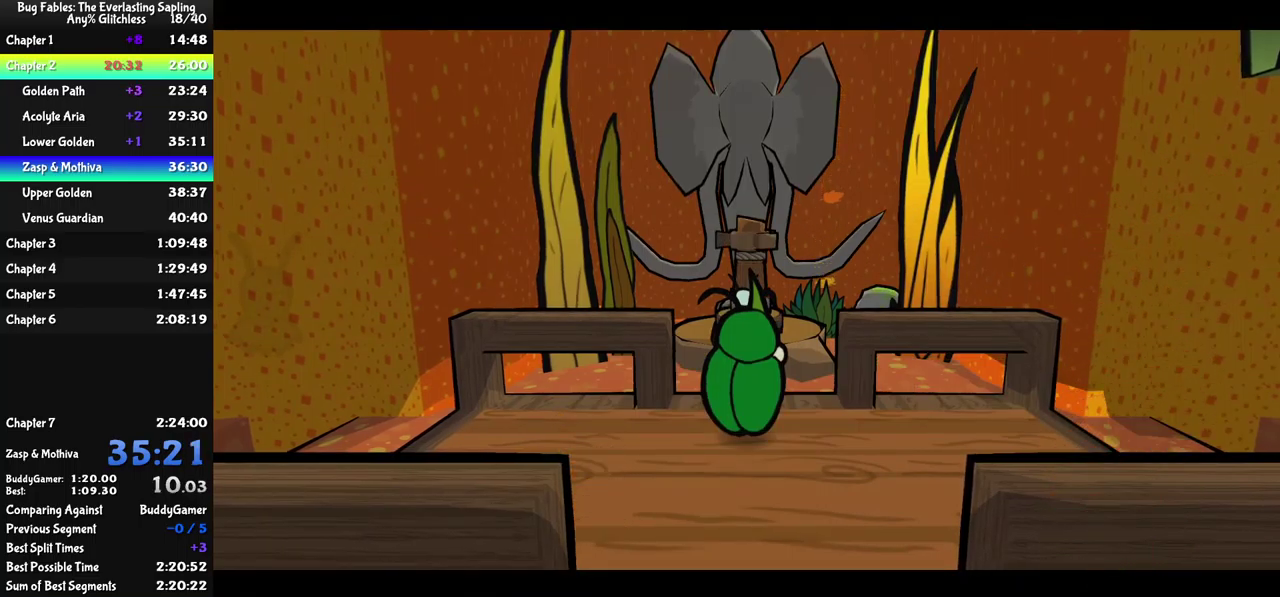
{"buttons": ["B"], "left_stick": "center", "events": []}
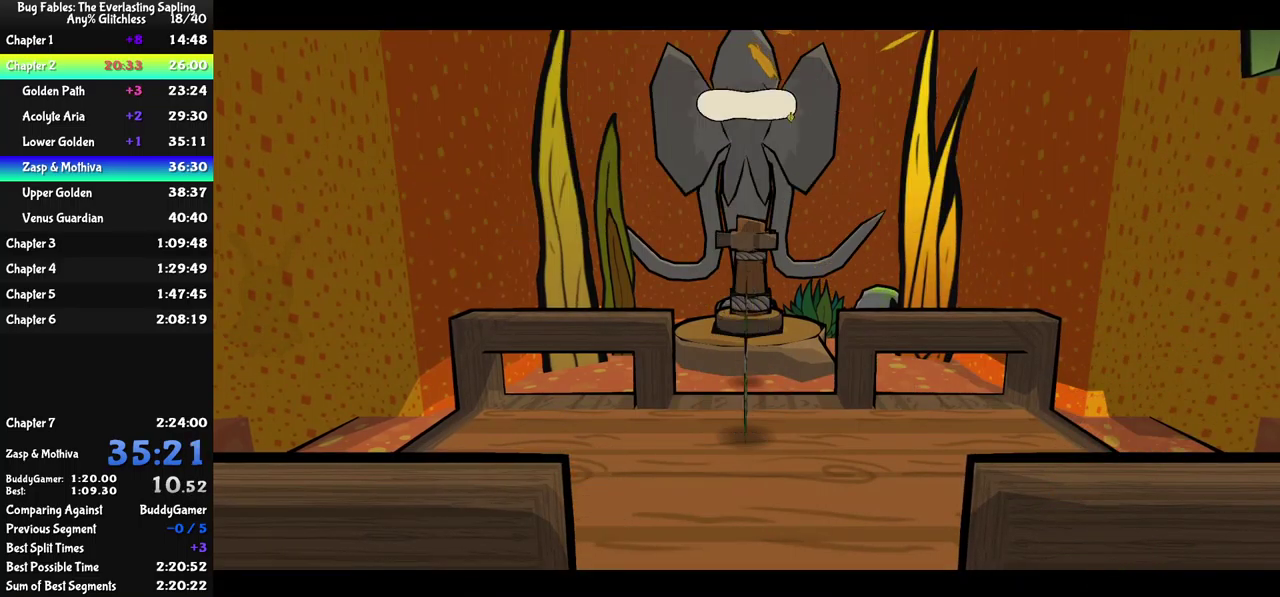
{"buttons": ["B"], "left_stick": "center", "events": []}
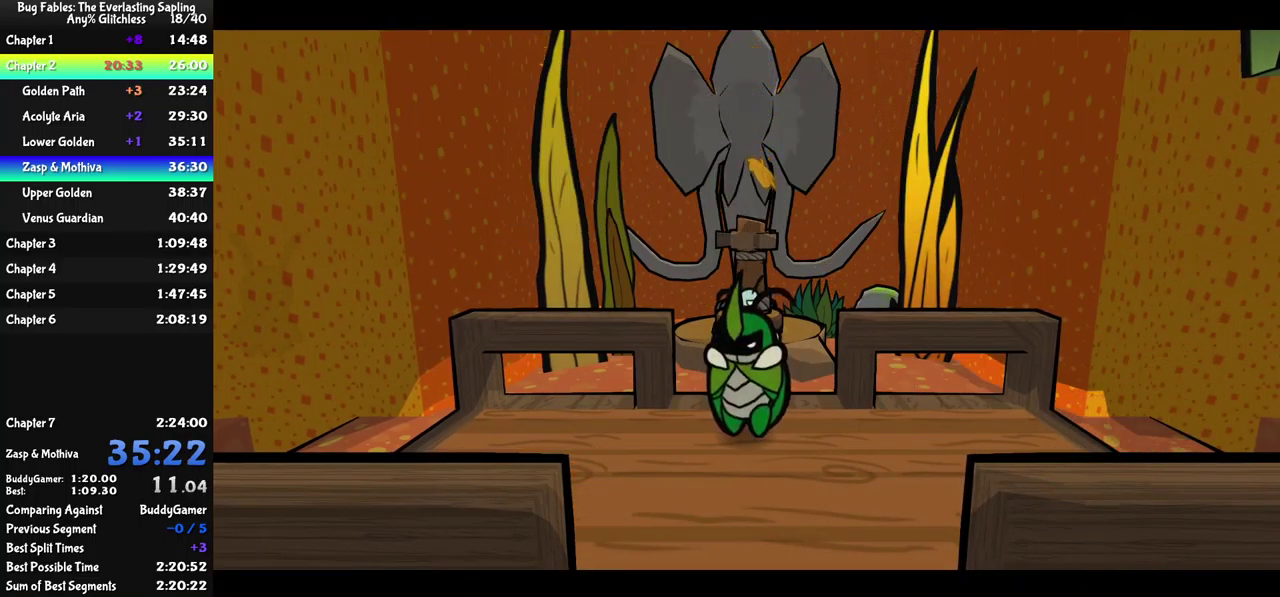
{"buttons": ["B"], "left_stick": "center", "events": []}
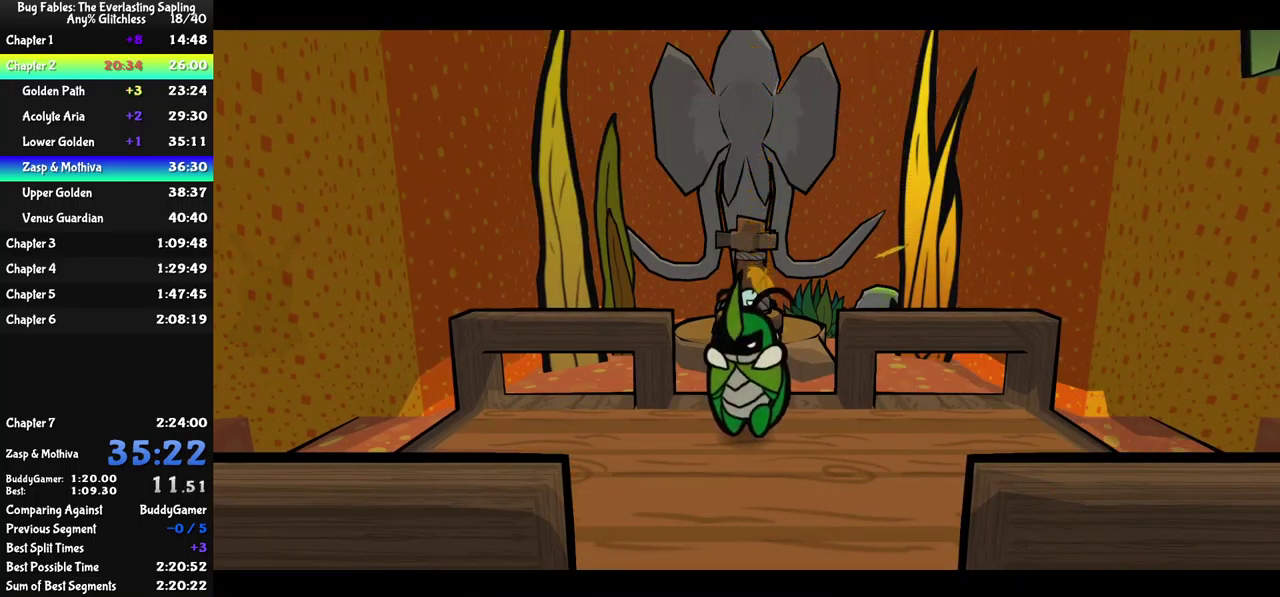
{"buttons": ["B"], "left_stick": "center", "events": []}
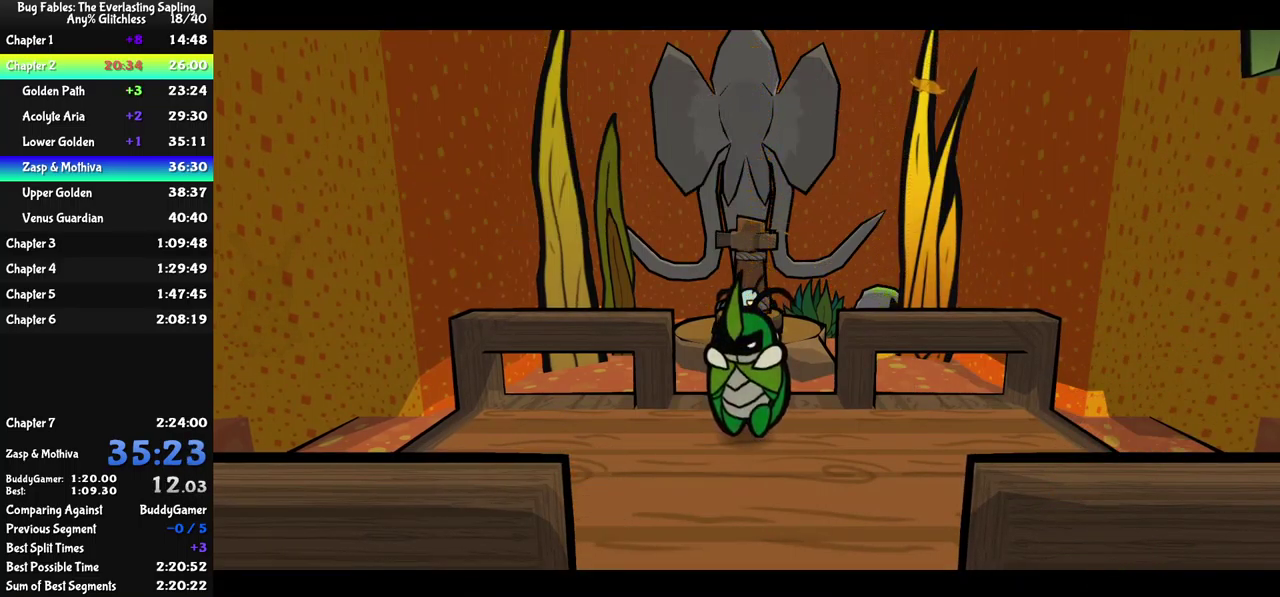
{"buttons": ["B"], "left_stick": "center", "events": []}
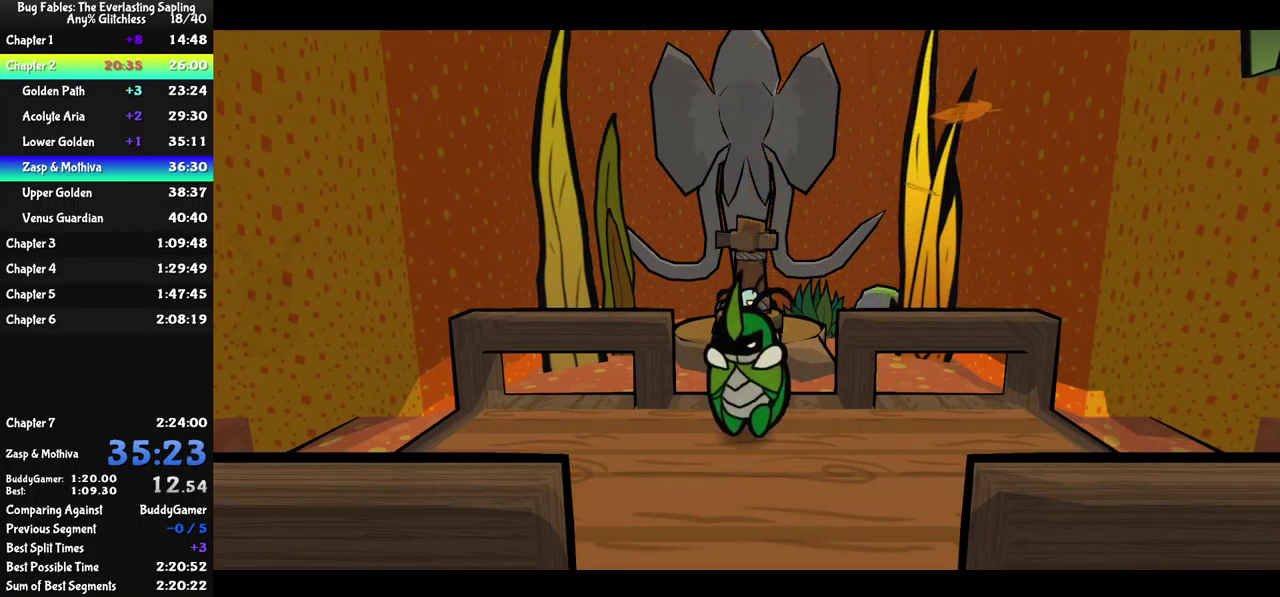
{"buttons": ["B"], "left_stick": "center", "events": []}
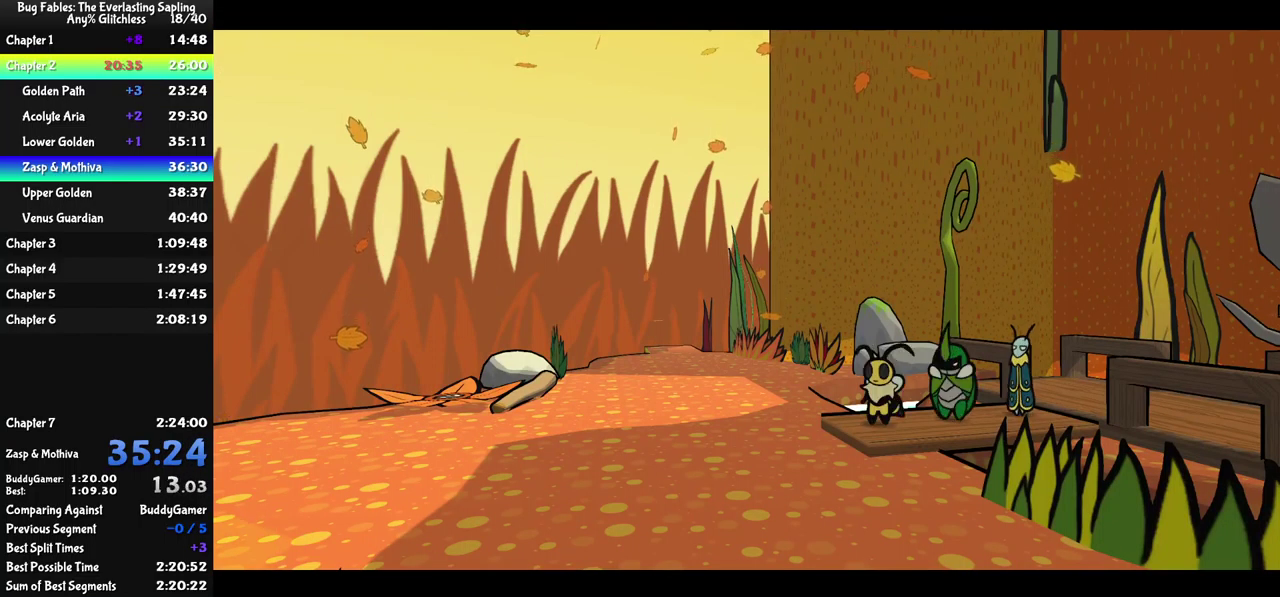
{"buttons": ["B"], "left_stick": "center", "events": []}
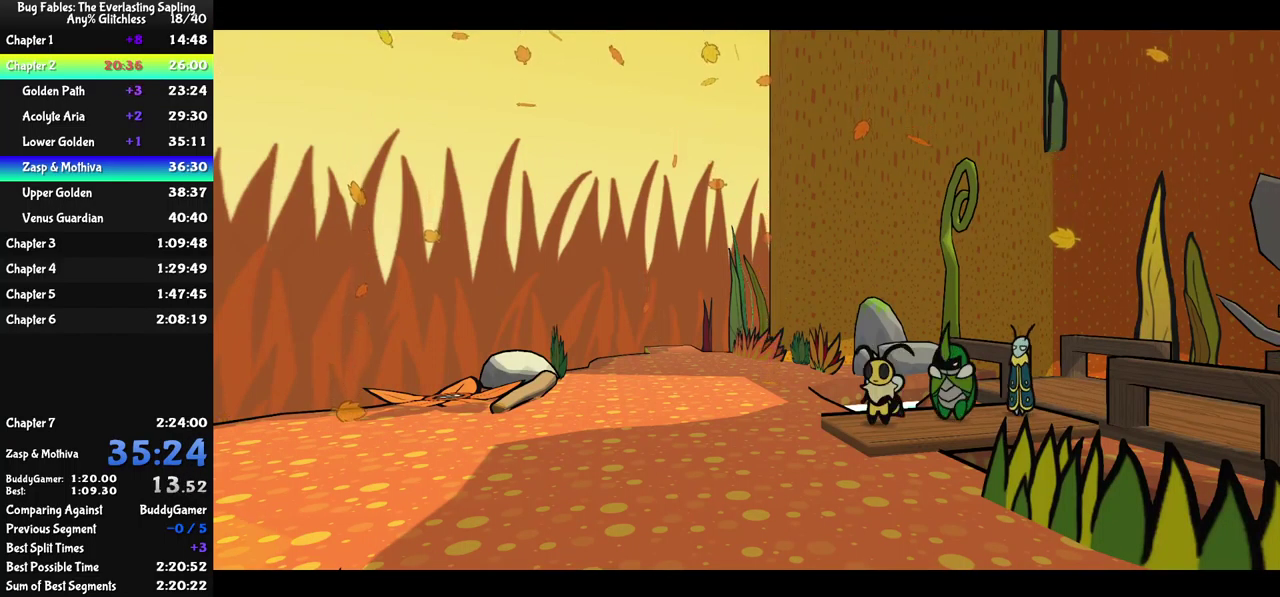
{"buttons": ["B"], "left_stick": "center", "events": []}
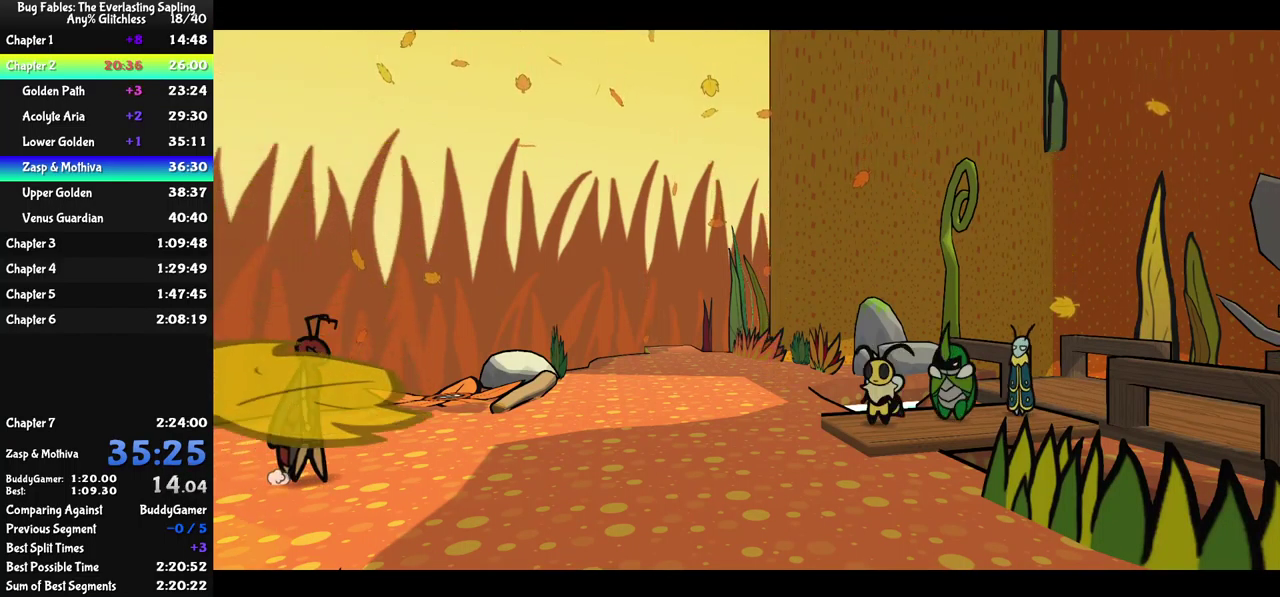
{"buttons": ["B"], "left_stick": "center", "events": []}
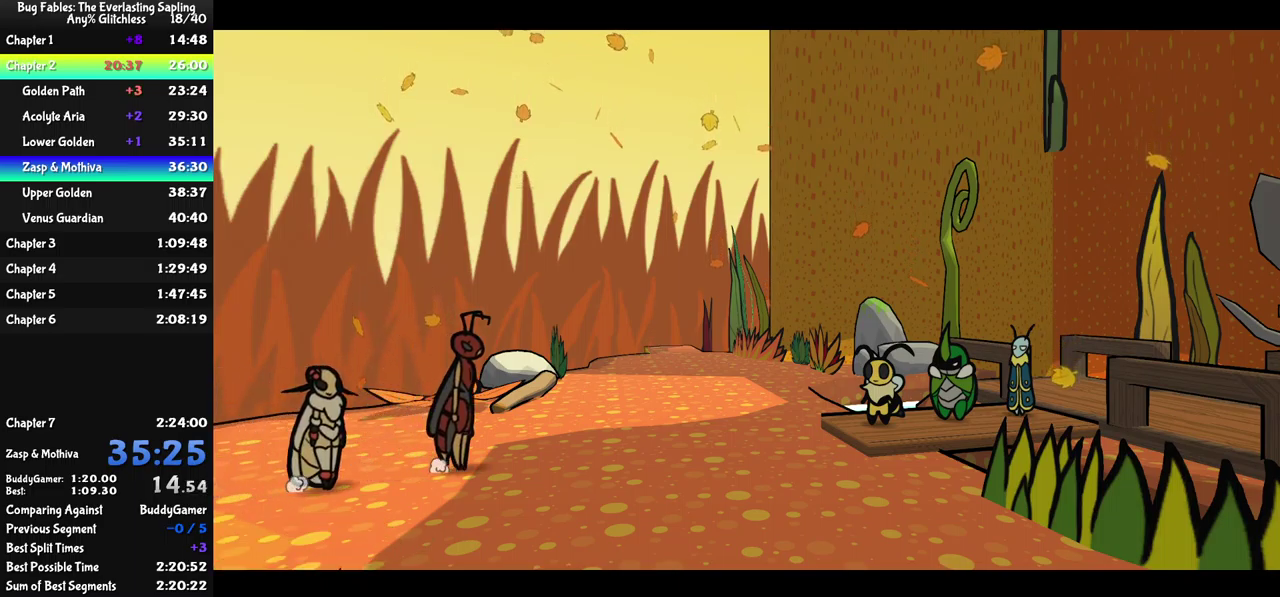
{"buttons": ["B"], "left_stick": "center", "events": []}
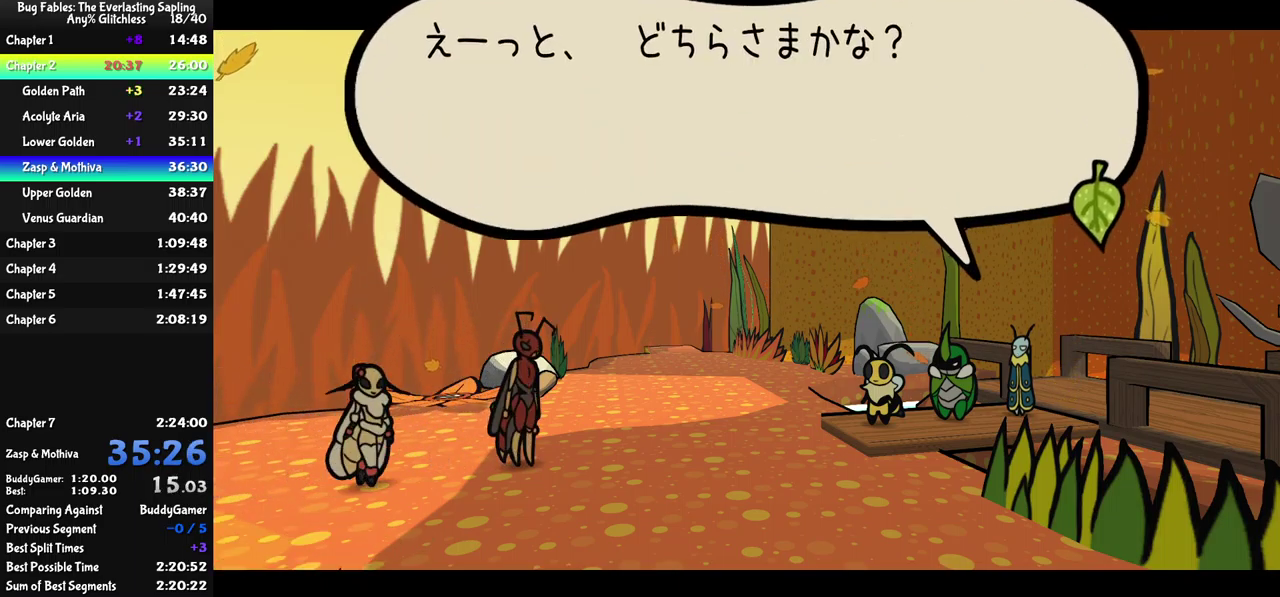
{"buttons": ["B"], "left_stick": "center", "events": []}
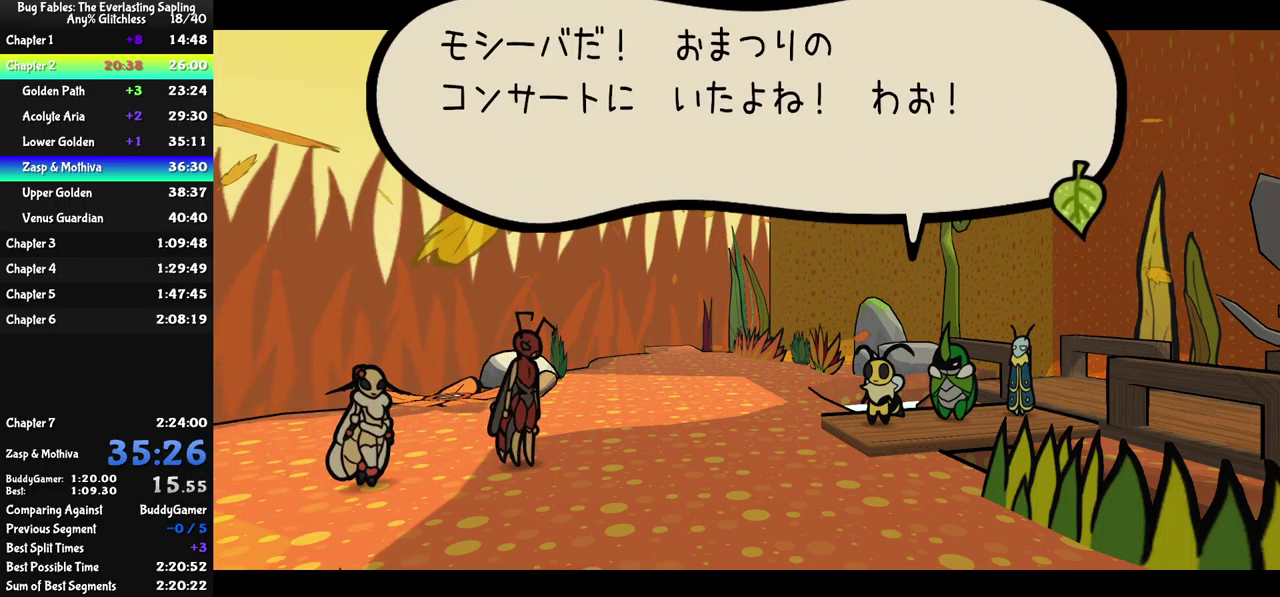
{"buttons": ["B"], "left_stick": "center", "events": []}
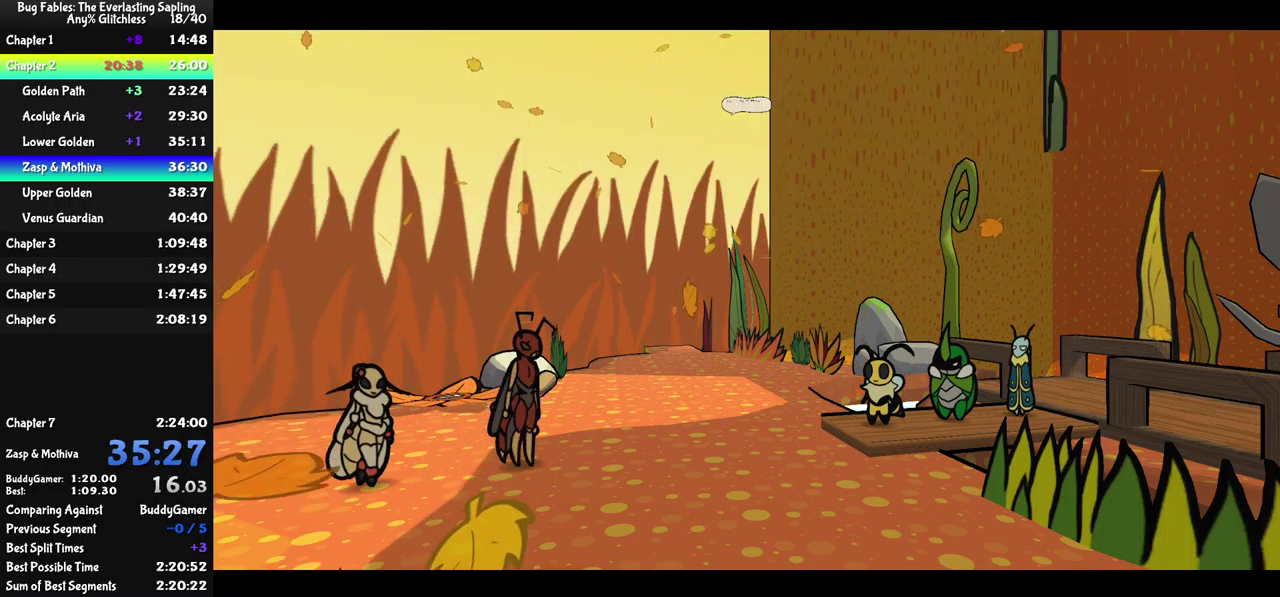
{"buttons": ["B"], "left_stick": "center", "events": []}
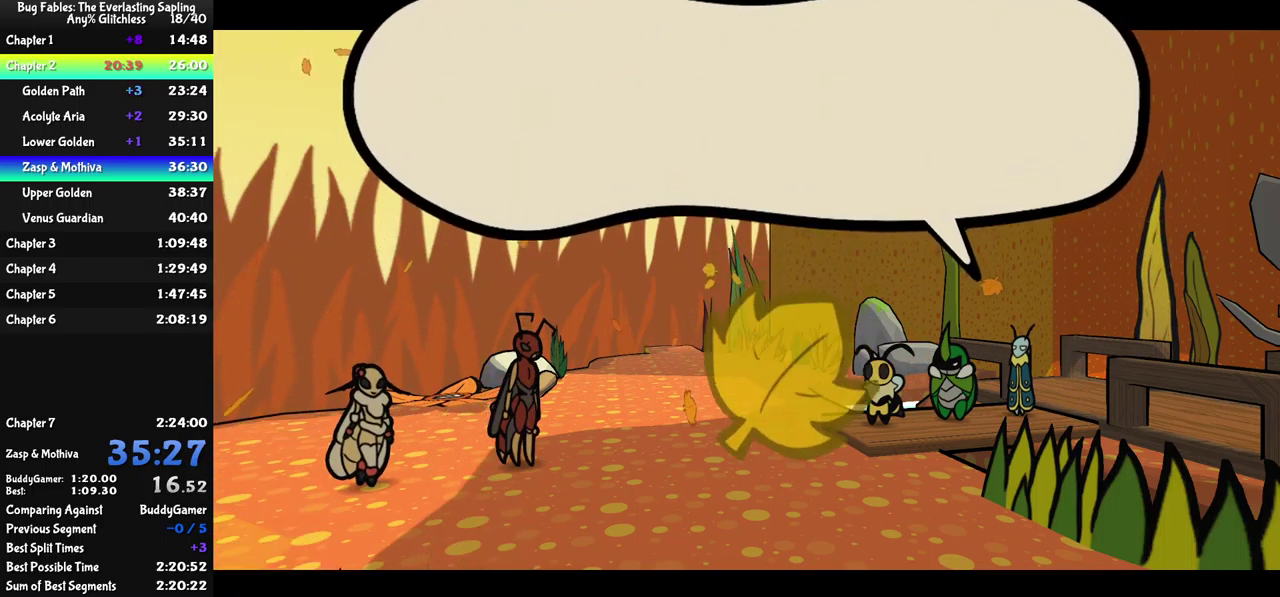
{"buttons": ["B"], "left_stick": "center", "events": []}
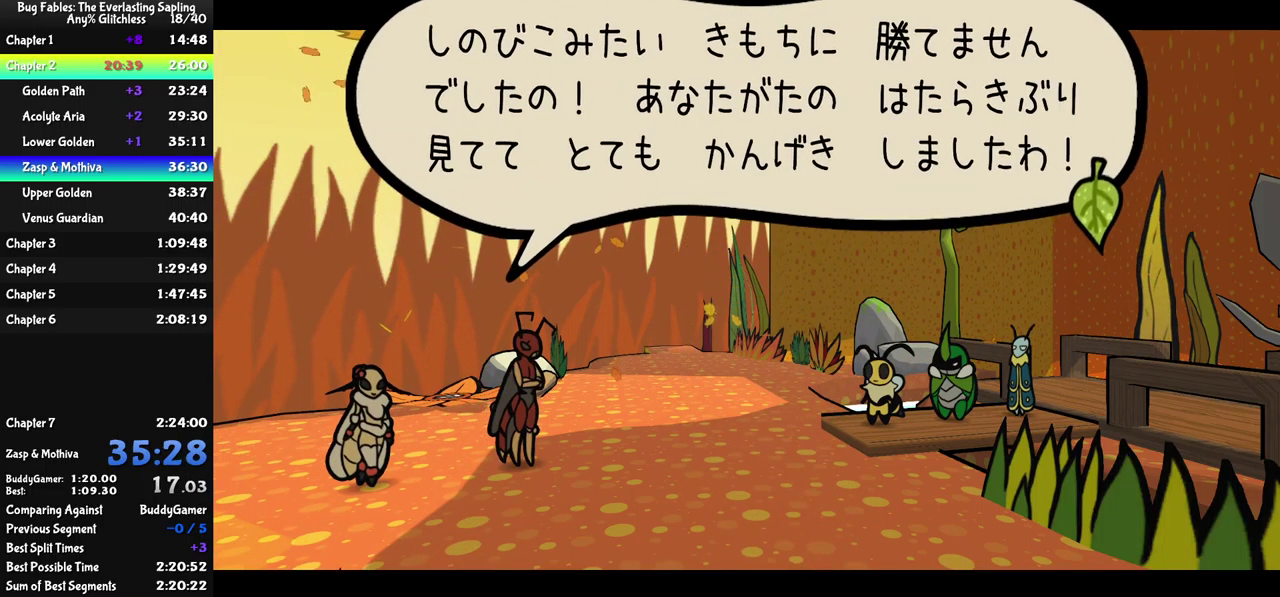
{"buttons": ["B"], "left_stick": "center", "events": []}
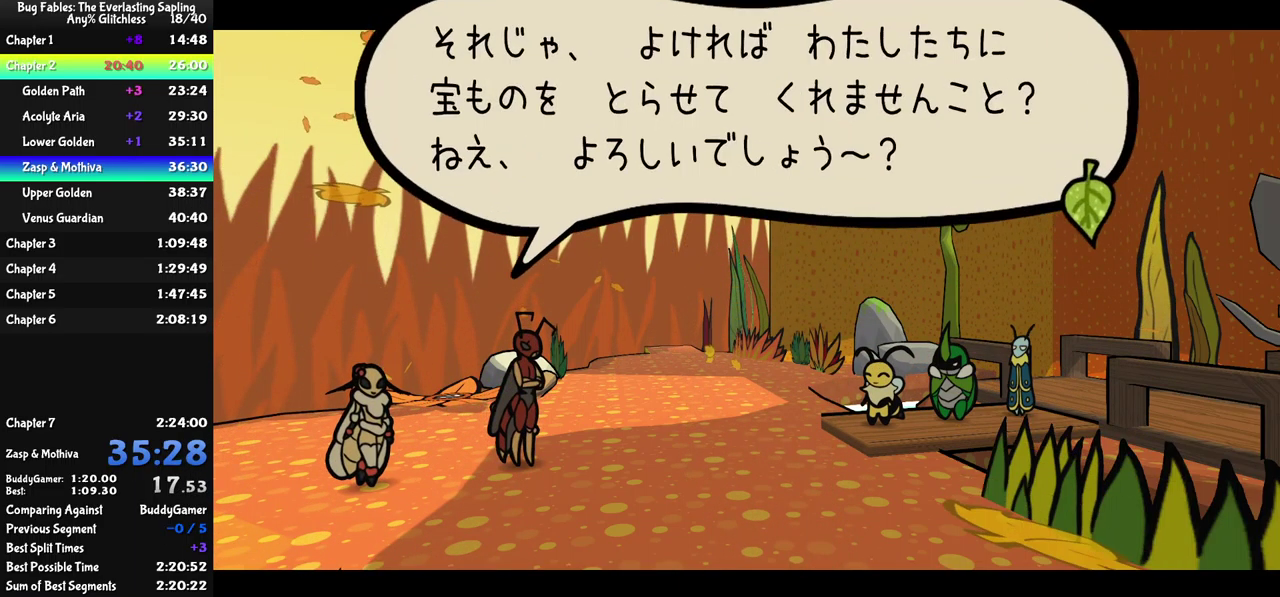
{"buttons": ["B"], "left_stick": "center", "events": []}
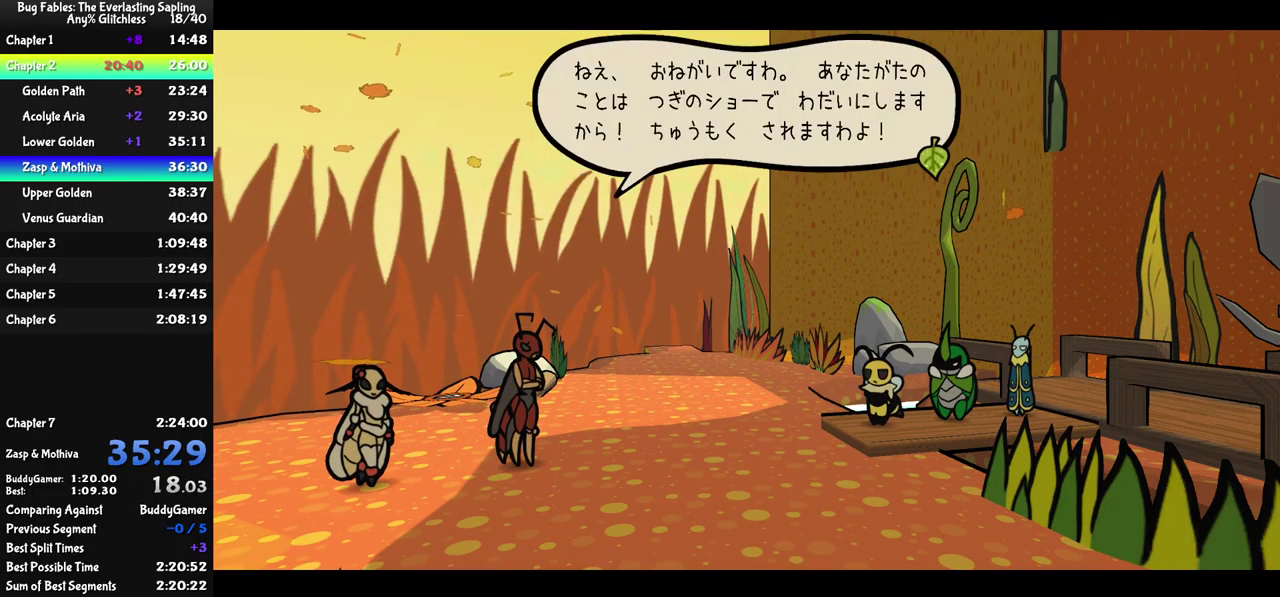
{"buttons": ["B"], "left_stick": "center", "events": []}
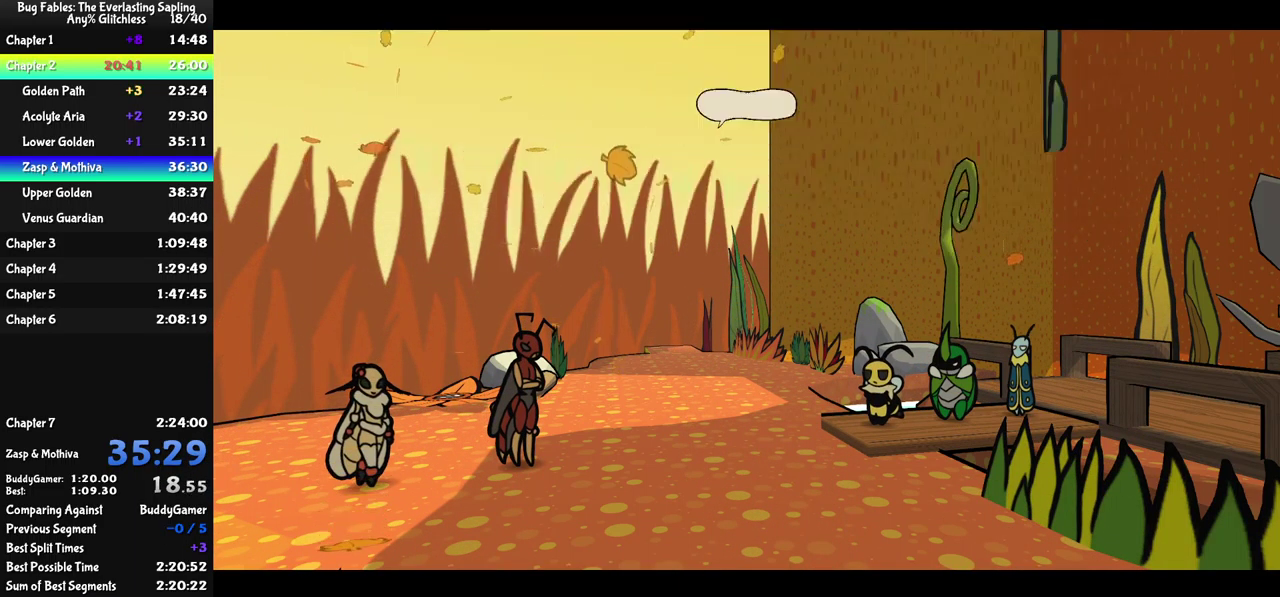
{"buttons": ["B"], "left_stick": "center", "events": []}
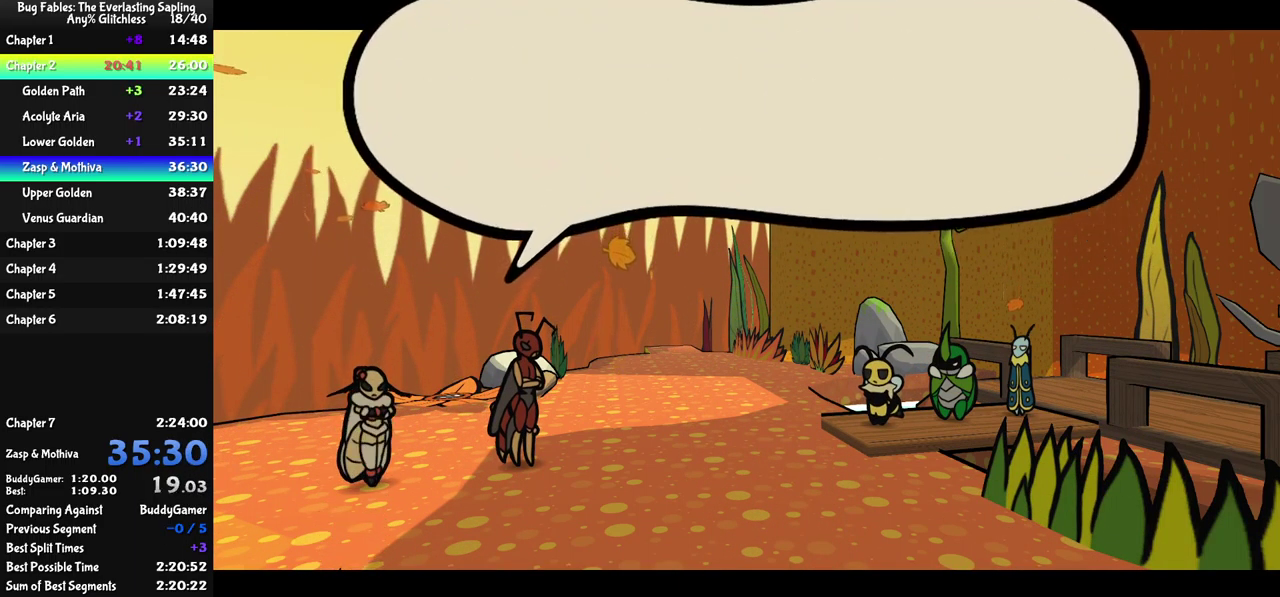
{"buttons": ["B"], "left_stick": "center", "events": []}
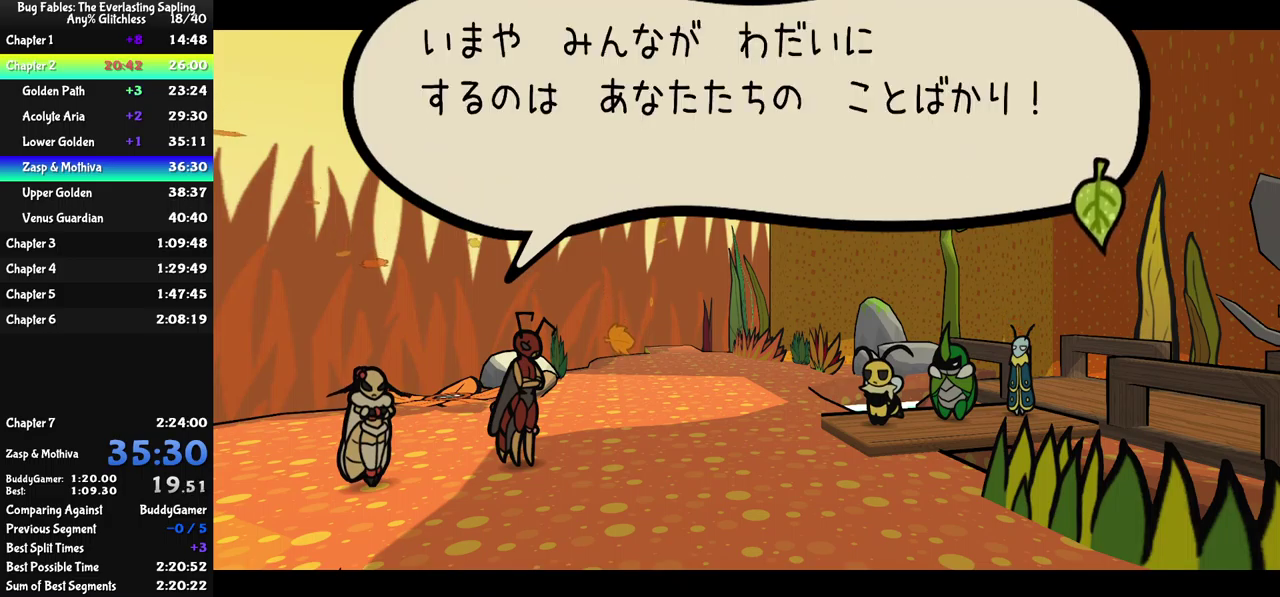
{"buttons": ["B"], "left_stick": "center", "events": []}
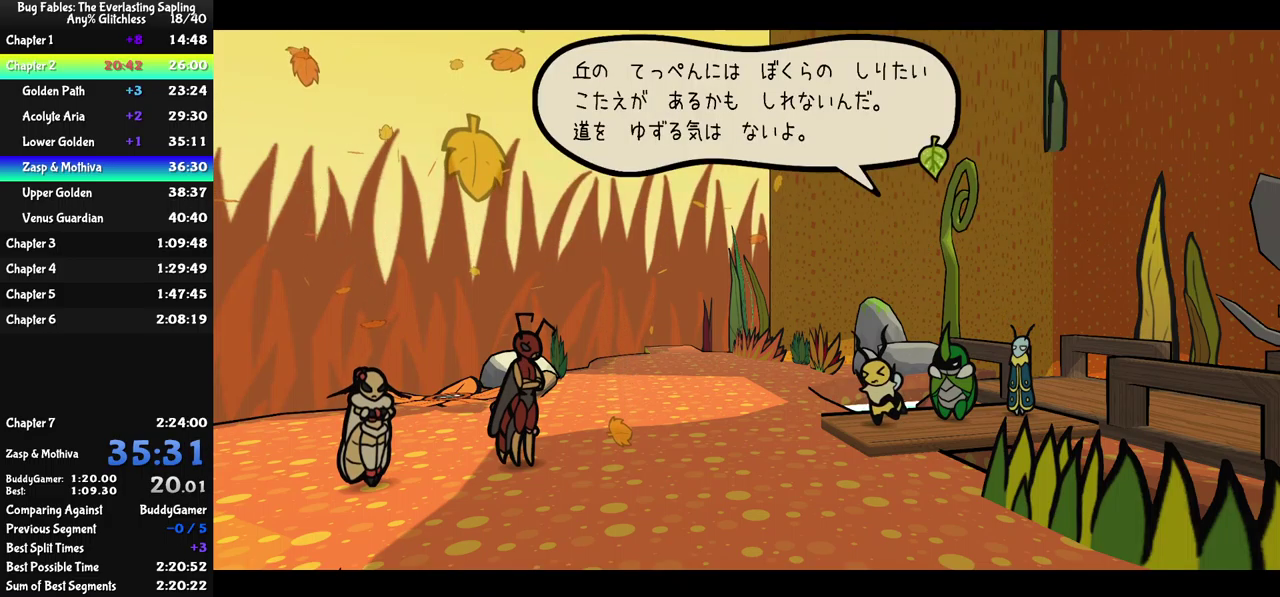
{"buttons": ["B"], "left_stick": "center", "events": []}